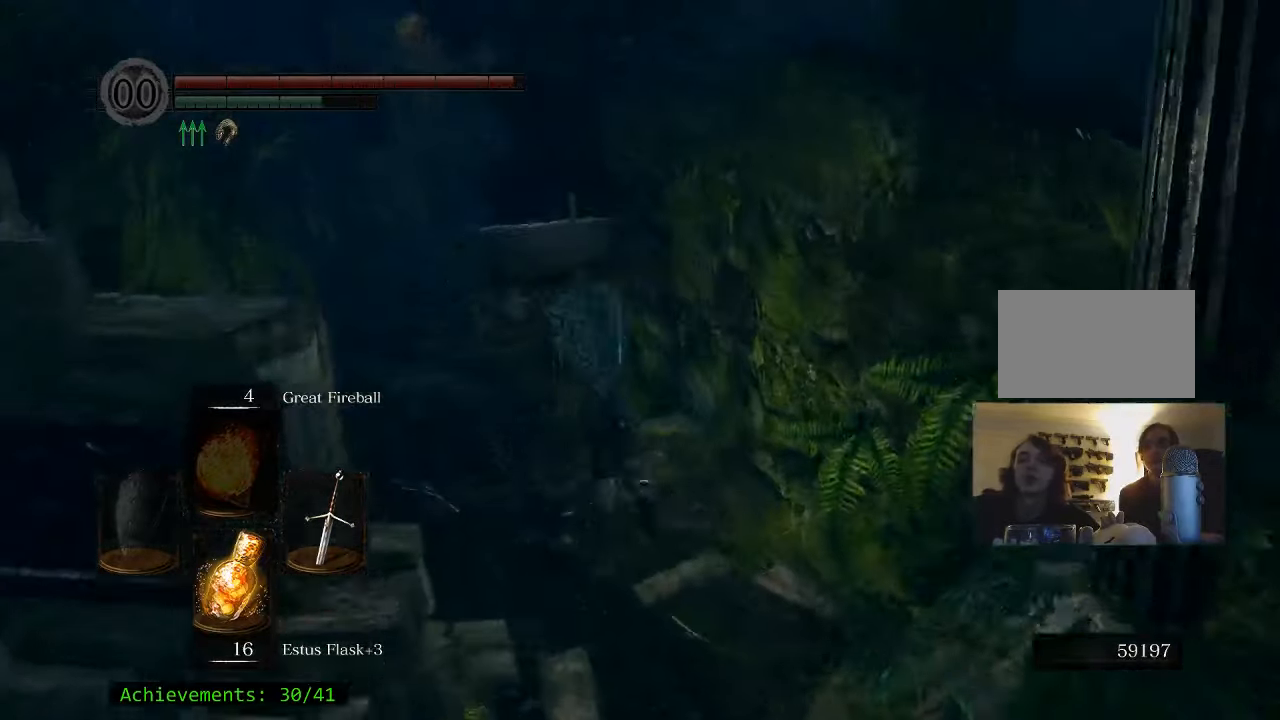
Gameplay with keyboard and mouse; each line is a JSON object with the keys and mouse buttons held at the frame after it. "events" lists presses ("down") and releases ("up") of "1", "2", "3", "4", "5", "a", "alt", "c", "caps_lock", "ctrl", "d", "e", "f", "g", "q", "r", "s", "shift", "space", "t", "tab", "v", "w", "x", "z" and "mouse_wheel_up" between this image and that frame as [ms after this image, input, new state], when the widget could be followed in between. "mouse_wheel_up" = the "wheel_up" button of the "mouse" list. No other keys are recorded. Not read: mouse_move.
{"keys": ["space", "w"], "mouse": [], "events": [[216, "a", "down"], [450, "a", "up"]]}
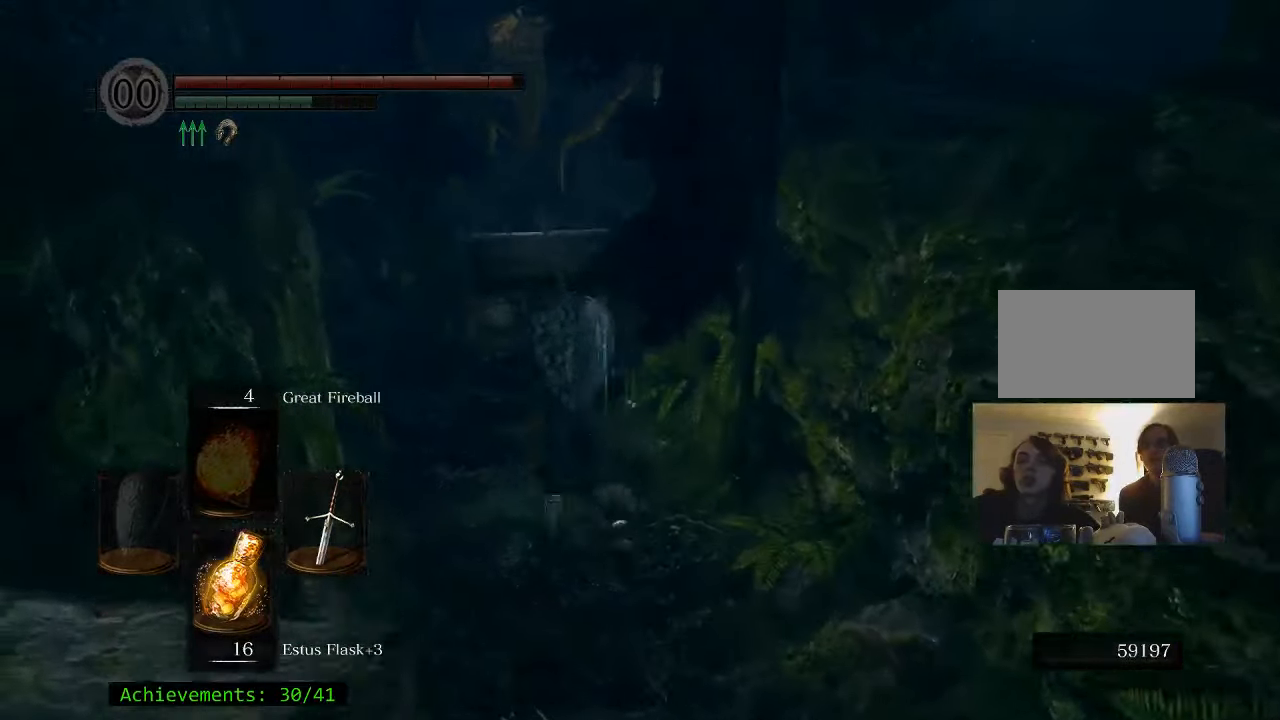
{"keys": ["space", "w"], "mouse": [], "events": []}
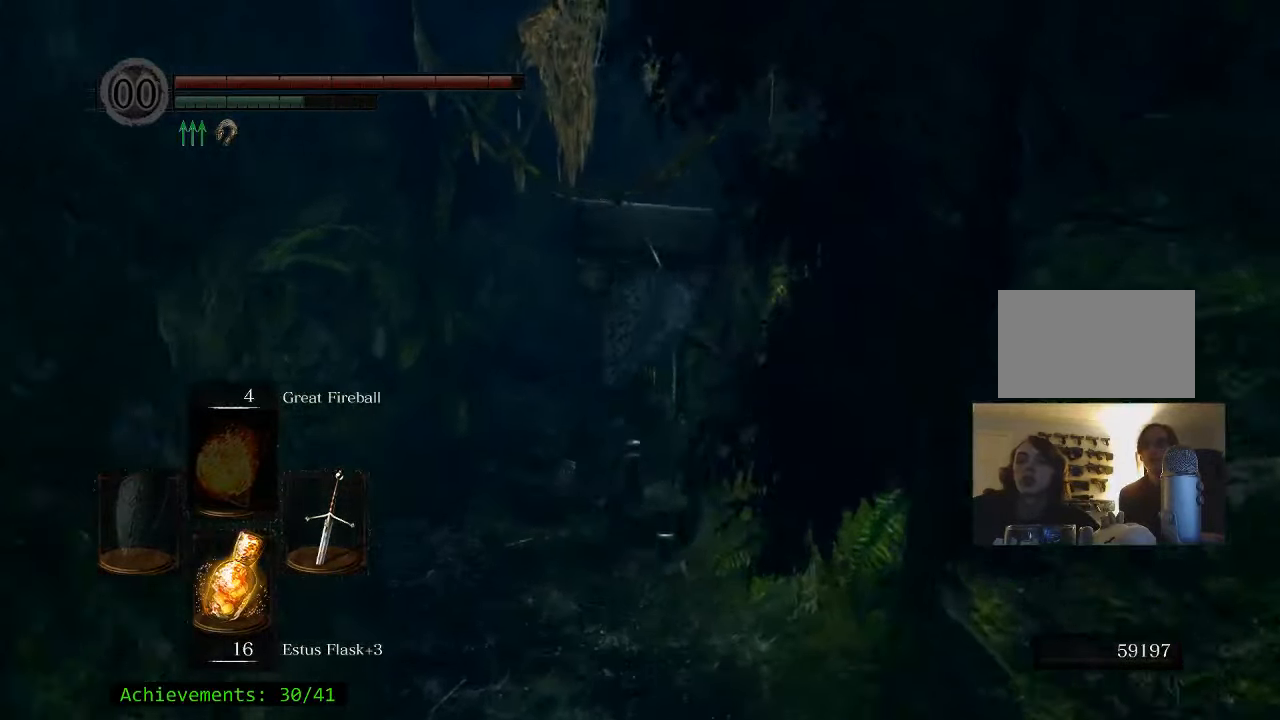
{"keys": ["space", "w"], "mouse": [], "events": []}
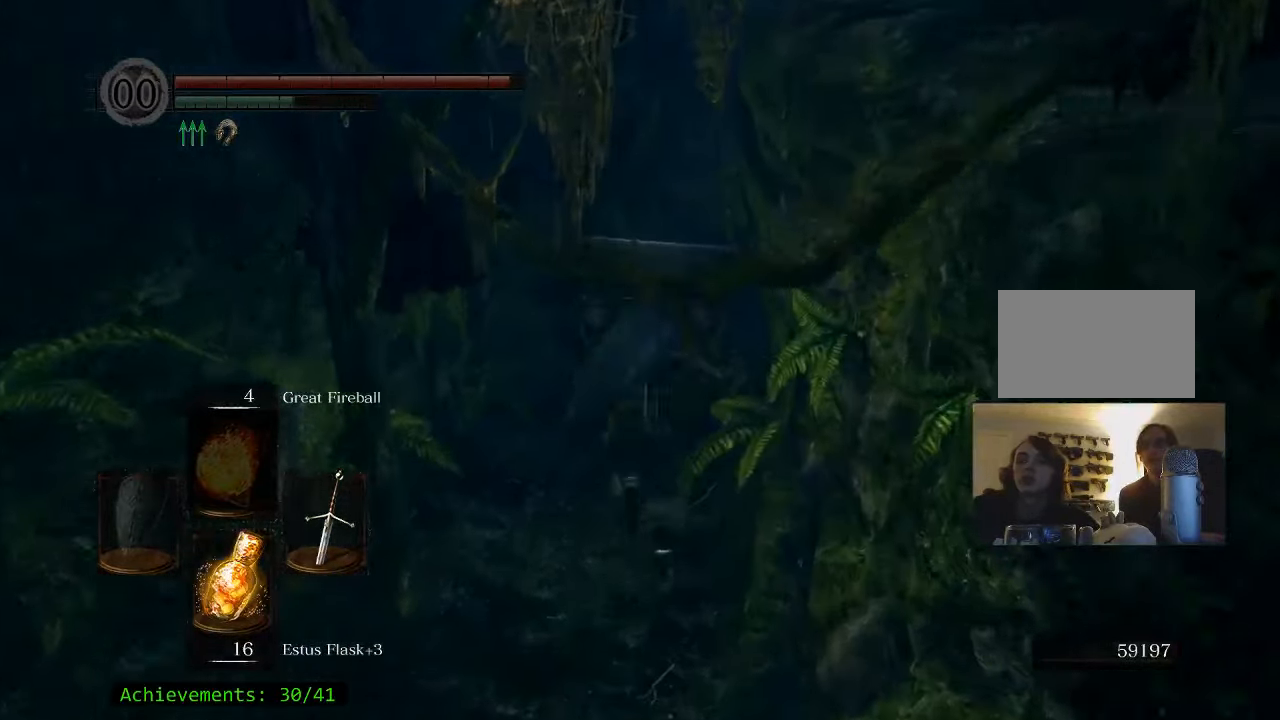
{"keys": ["space", "w"], "mouse": [], "events": []}
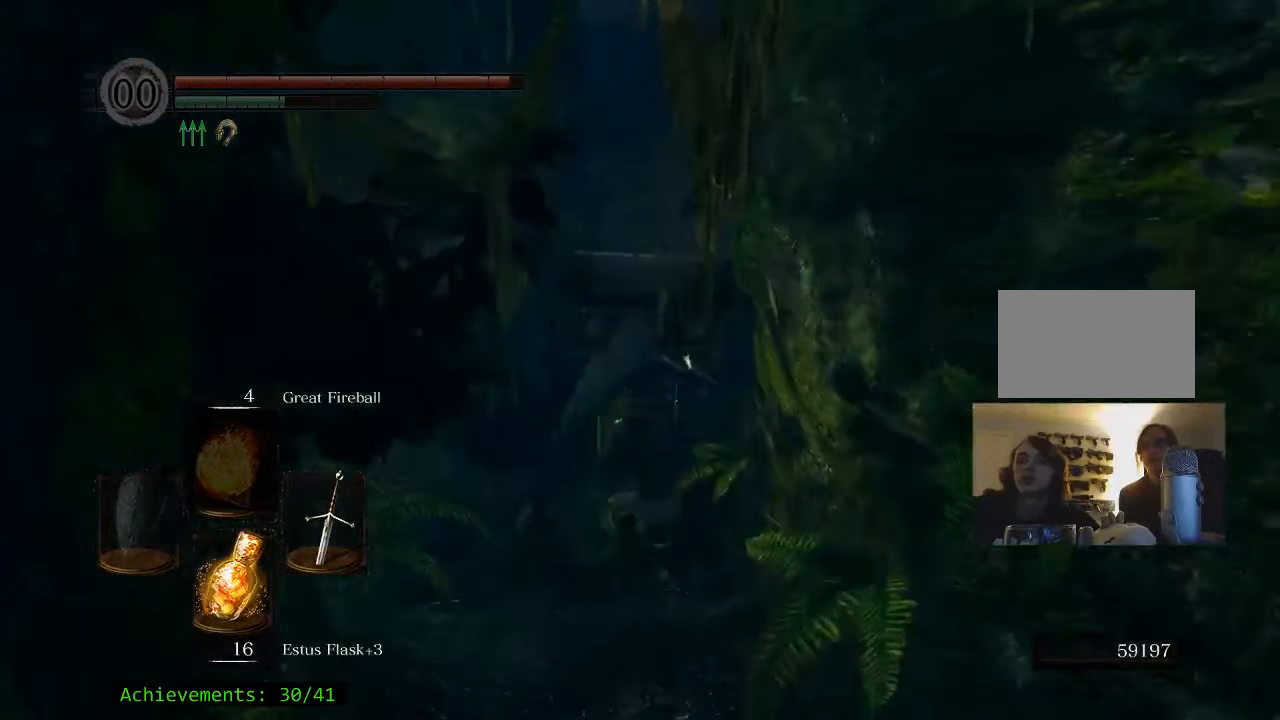
{"keys": ["space", "w"], "mouse": [], "events": []}
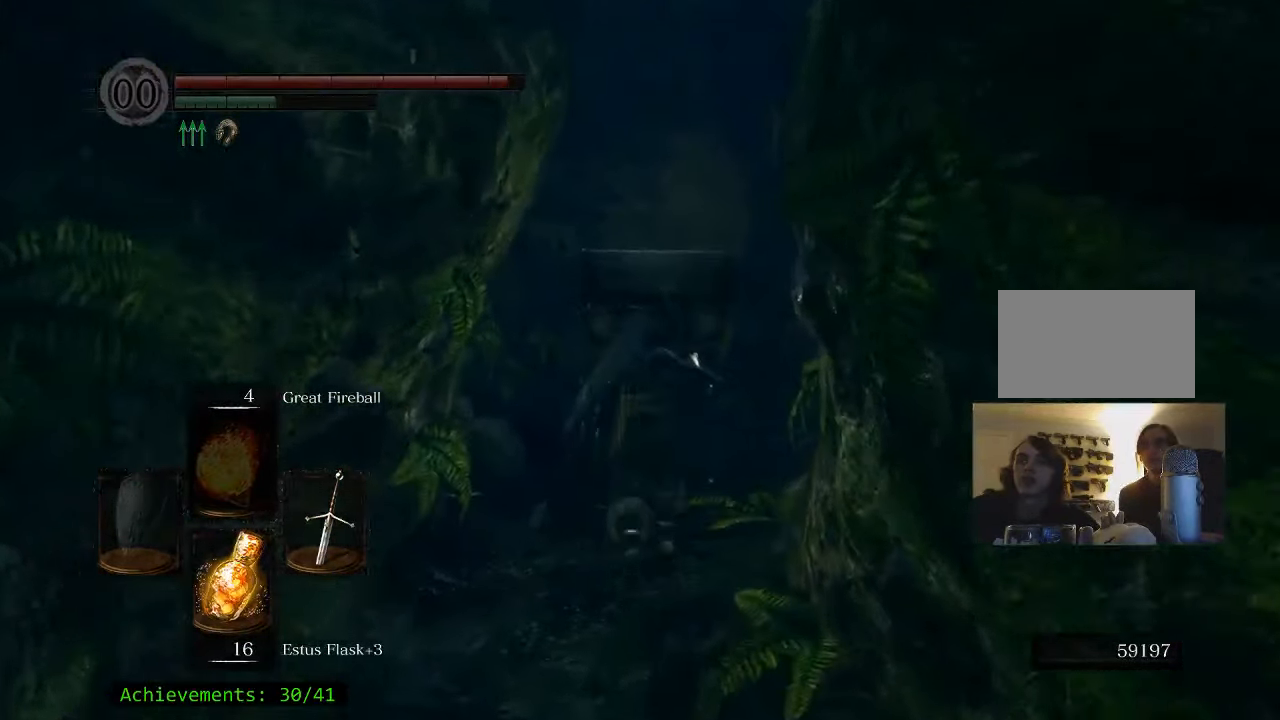
{"keys": ["space", "w"], "mouse": [], "events": []}
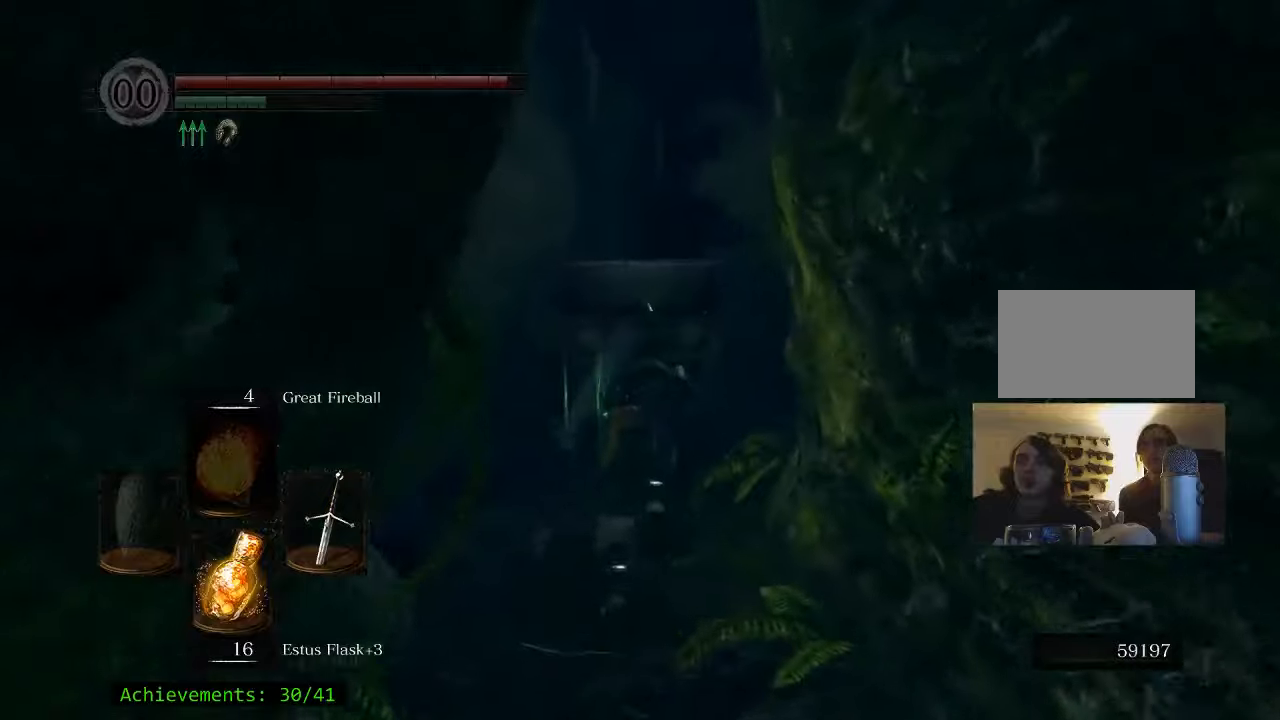
{"keys": ["space", "w"], "mouse": [], "events": []}
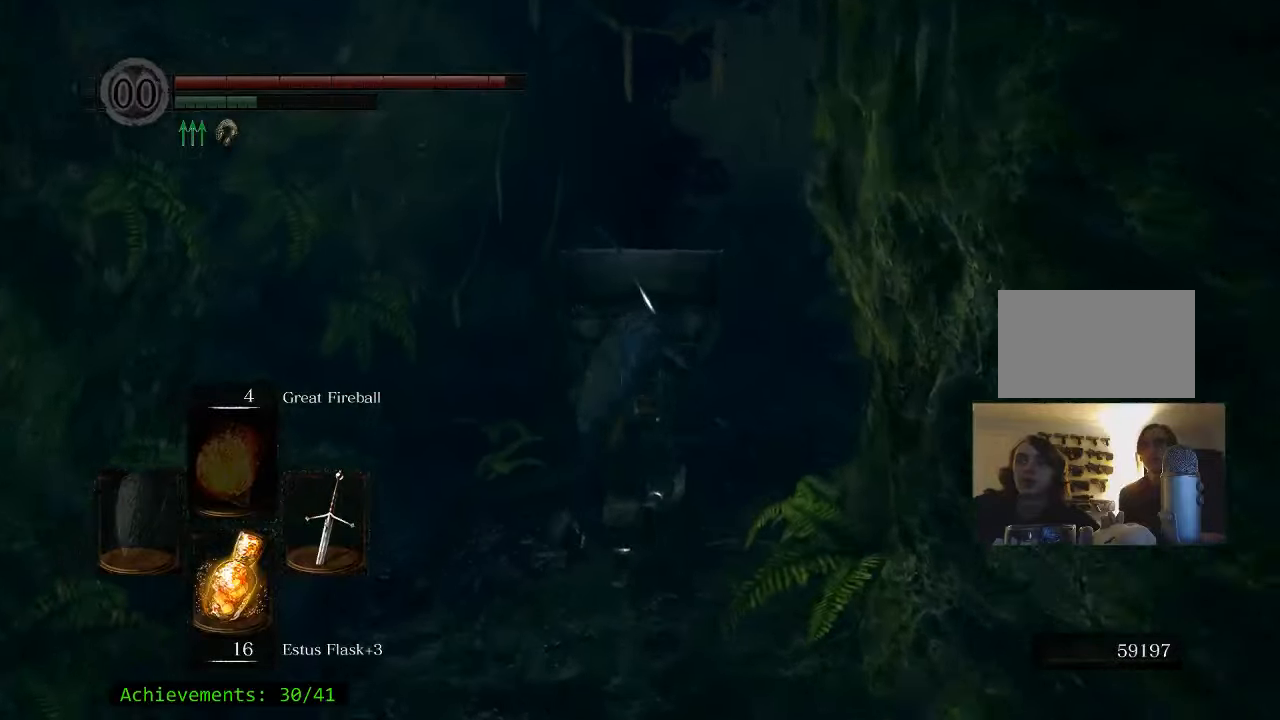
{"keys": ["space", "w"], "mouse": [], "events": []}
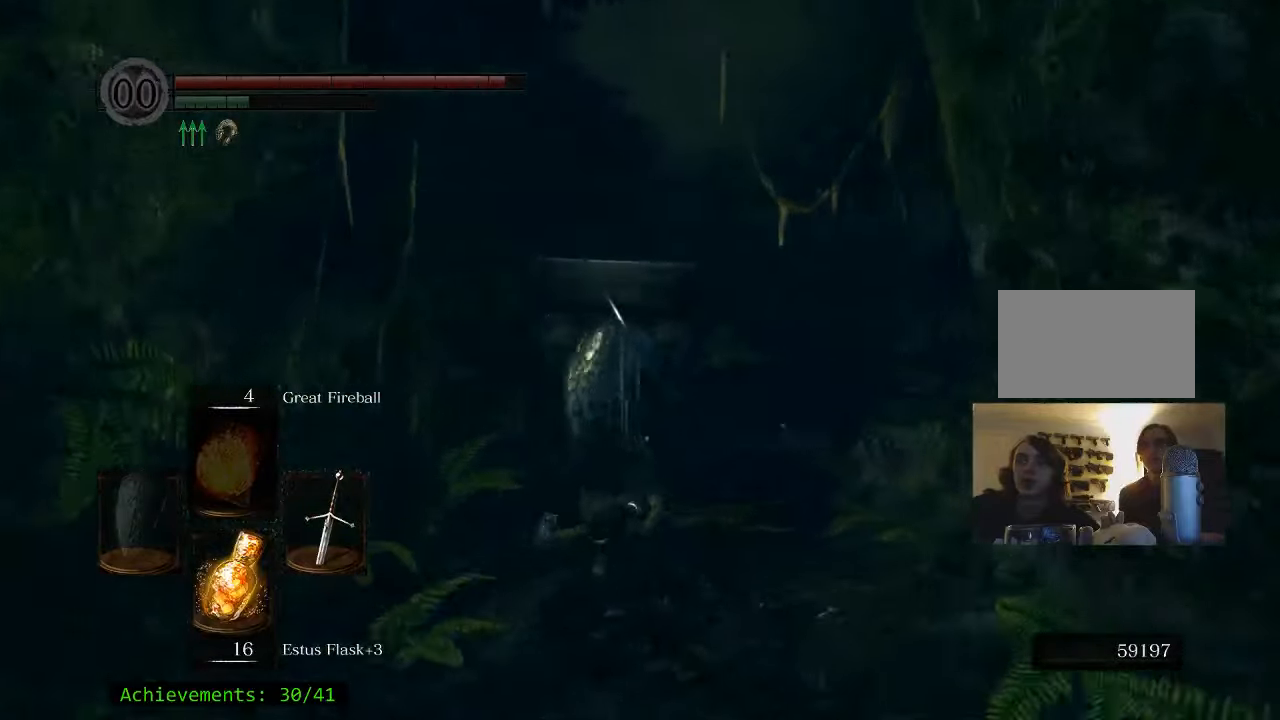
{"keys": ["space", "w"], "mouse": [], "events": []}
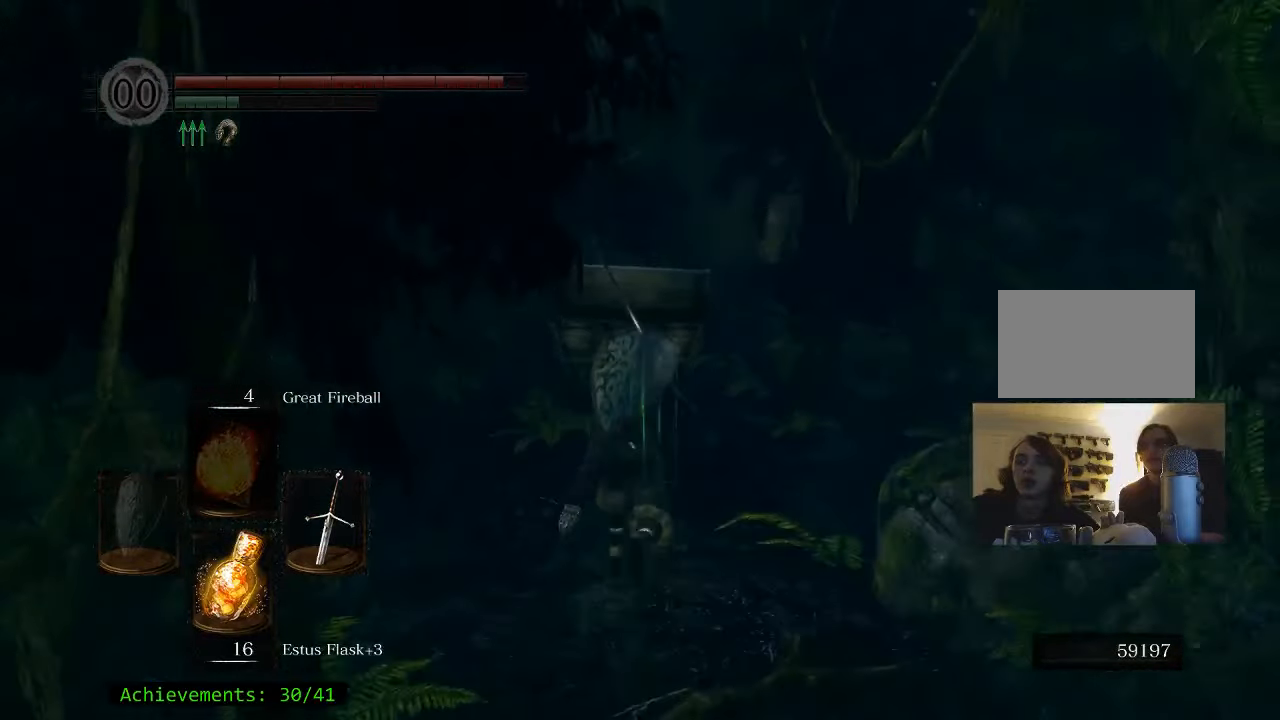
{"keys": ["space", "w"], "mouse": [], "events": []}
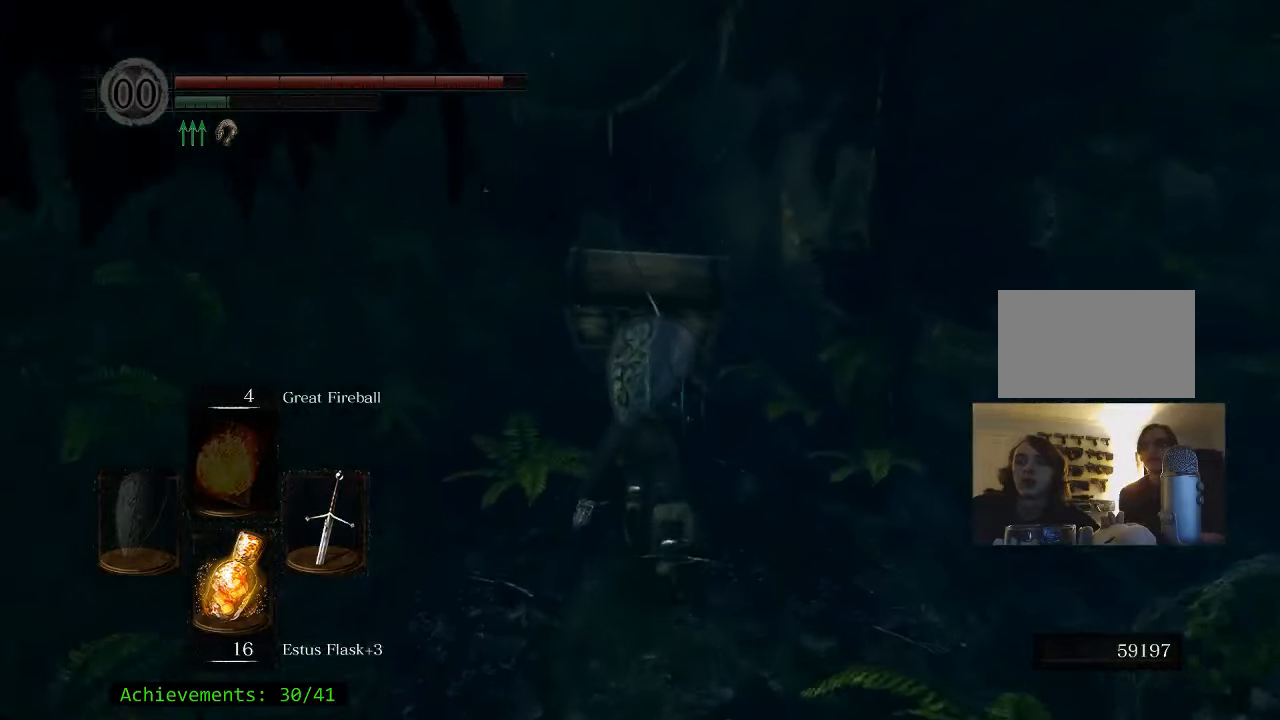
{"keys": ["space", "w"], "mouse": [], "events": []}
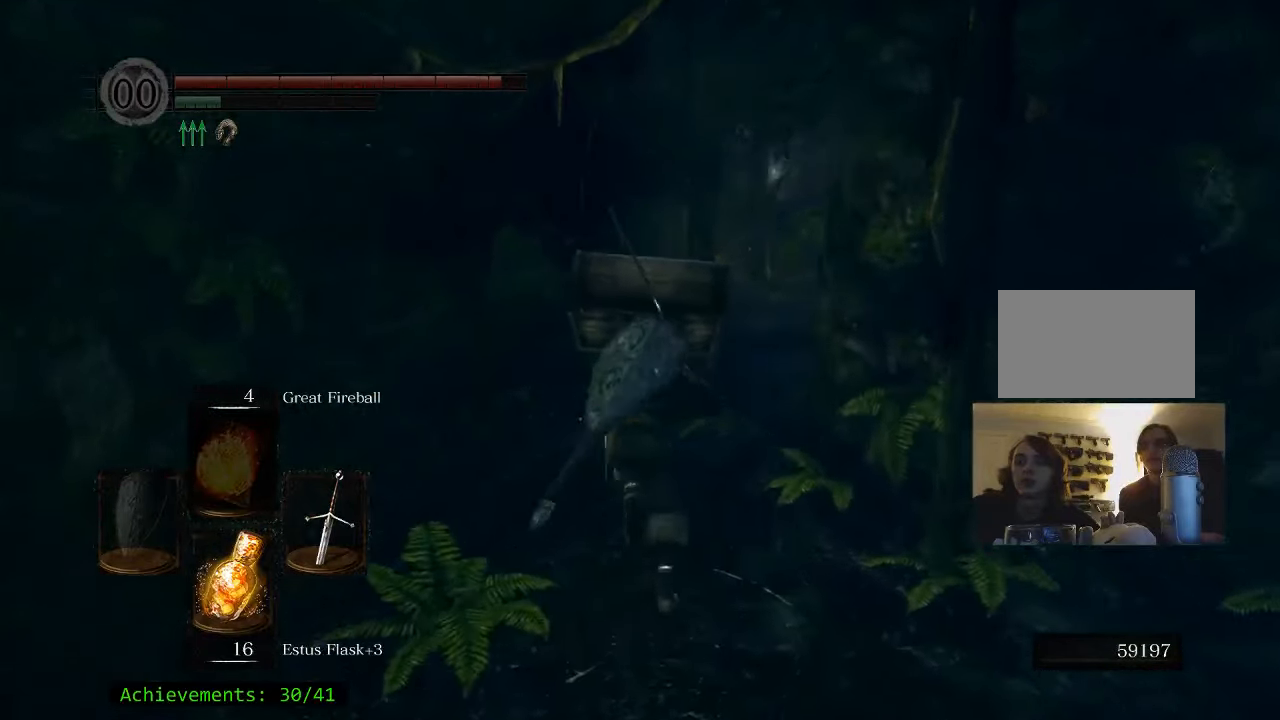
{"keys": ["space", "w"], "mouse": [], "events": []}
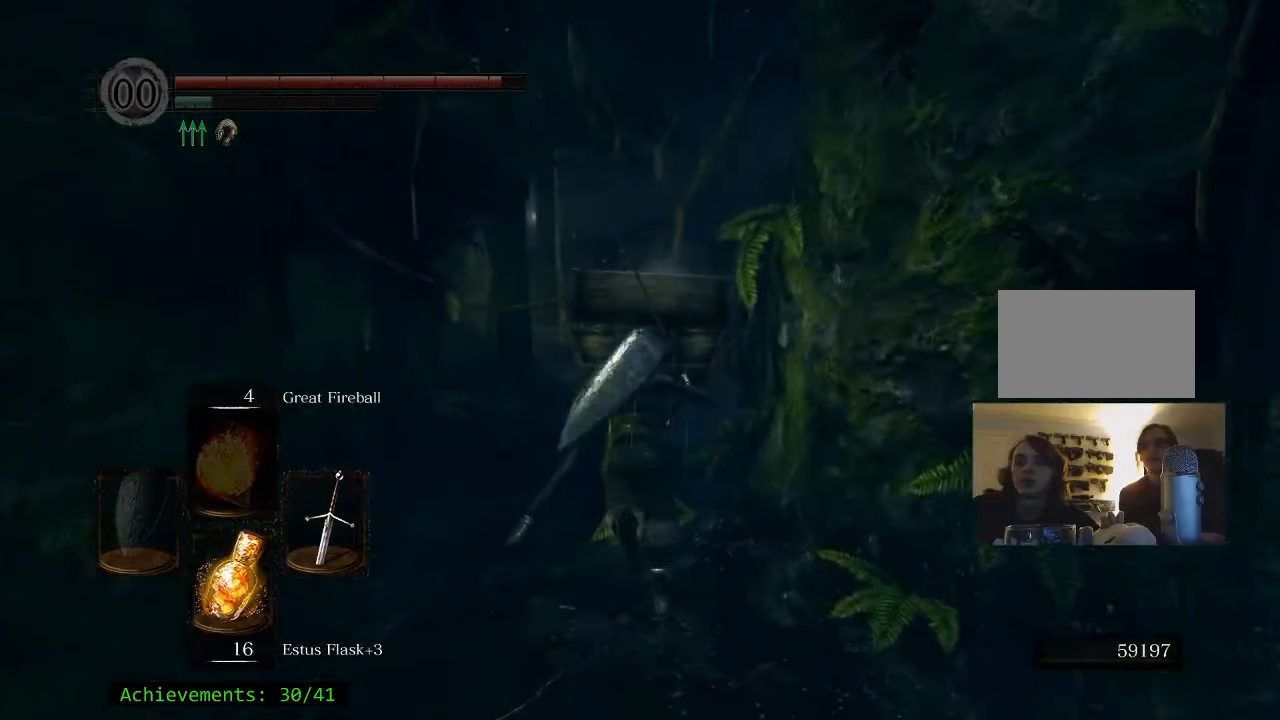
{"keys": ["space", "w"], "mouse": [], "events": []}
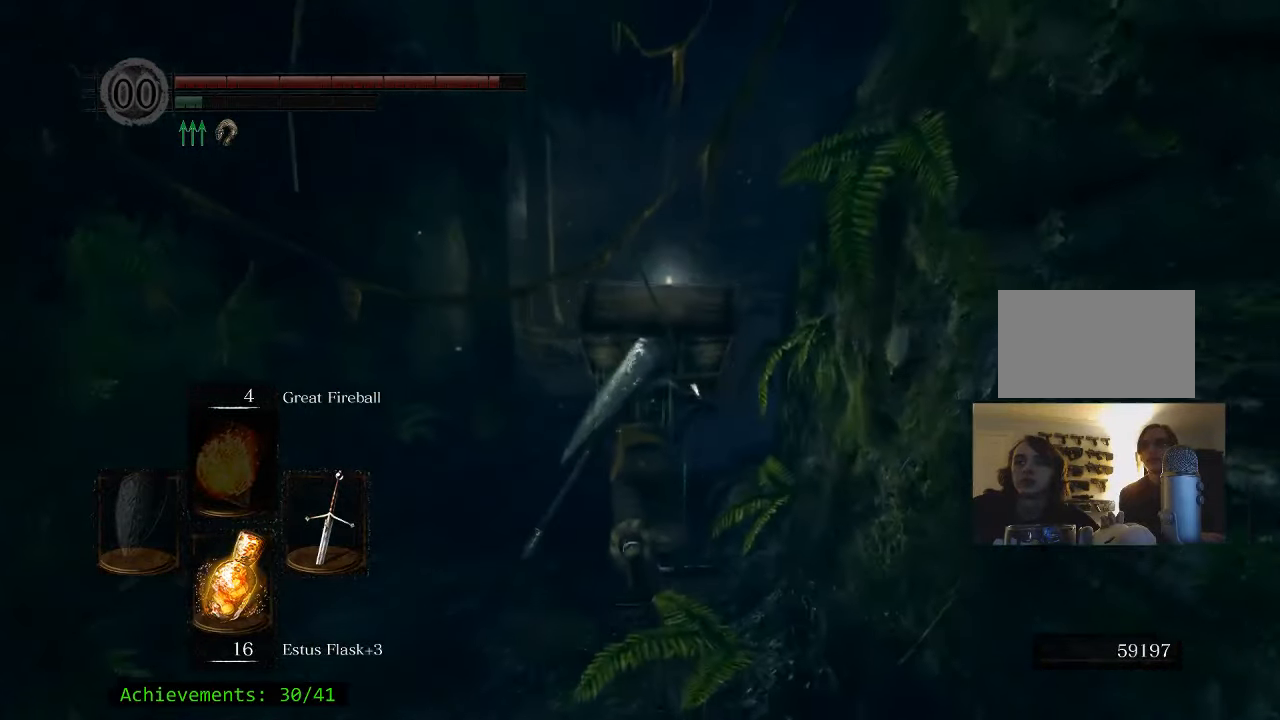
{"keys": ["space", "w"], "mouse": [], "events": []}
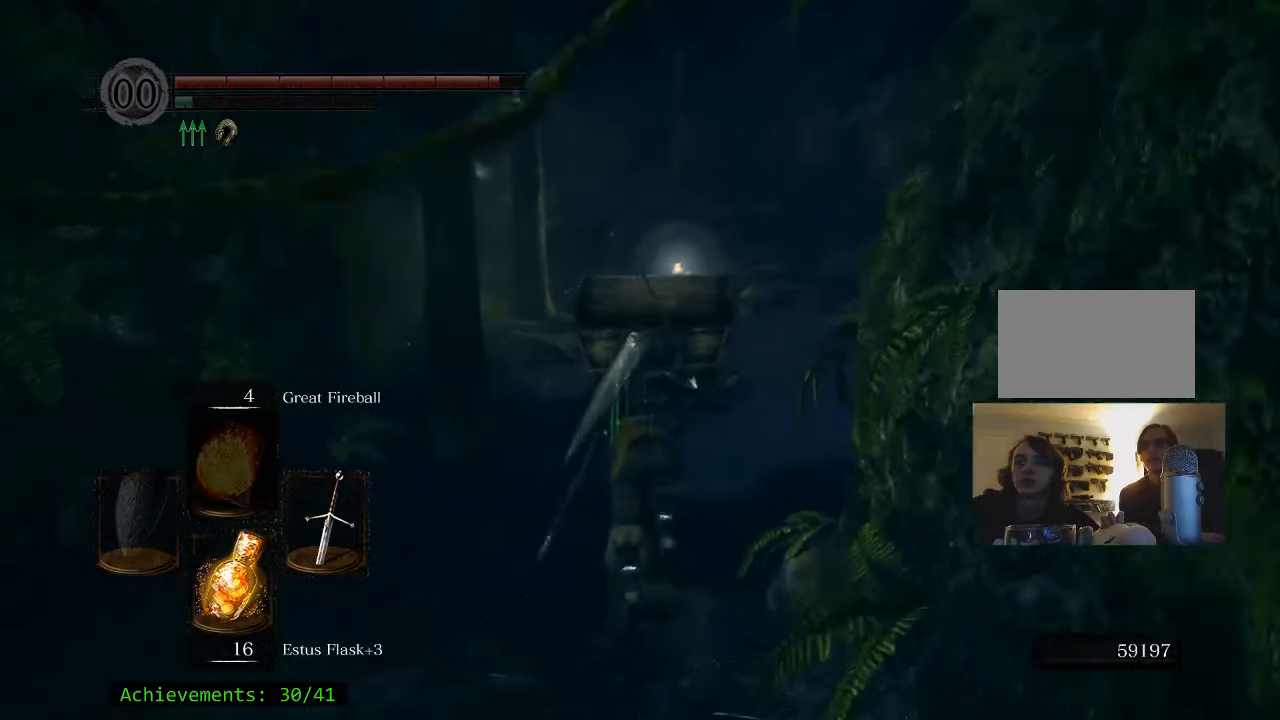
{"keys": ["space", "w"], "mouse": [], "events": []}
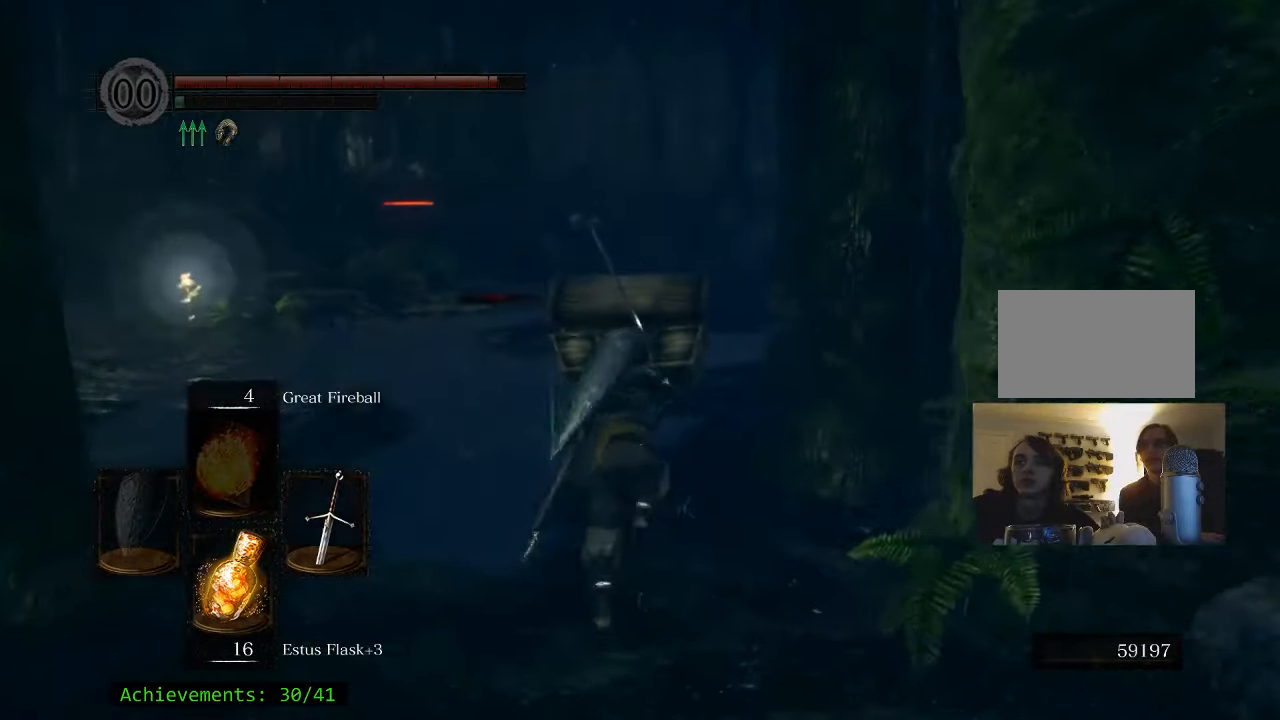
{"keys": ["space", "w"], "mouse": [], "events": []}
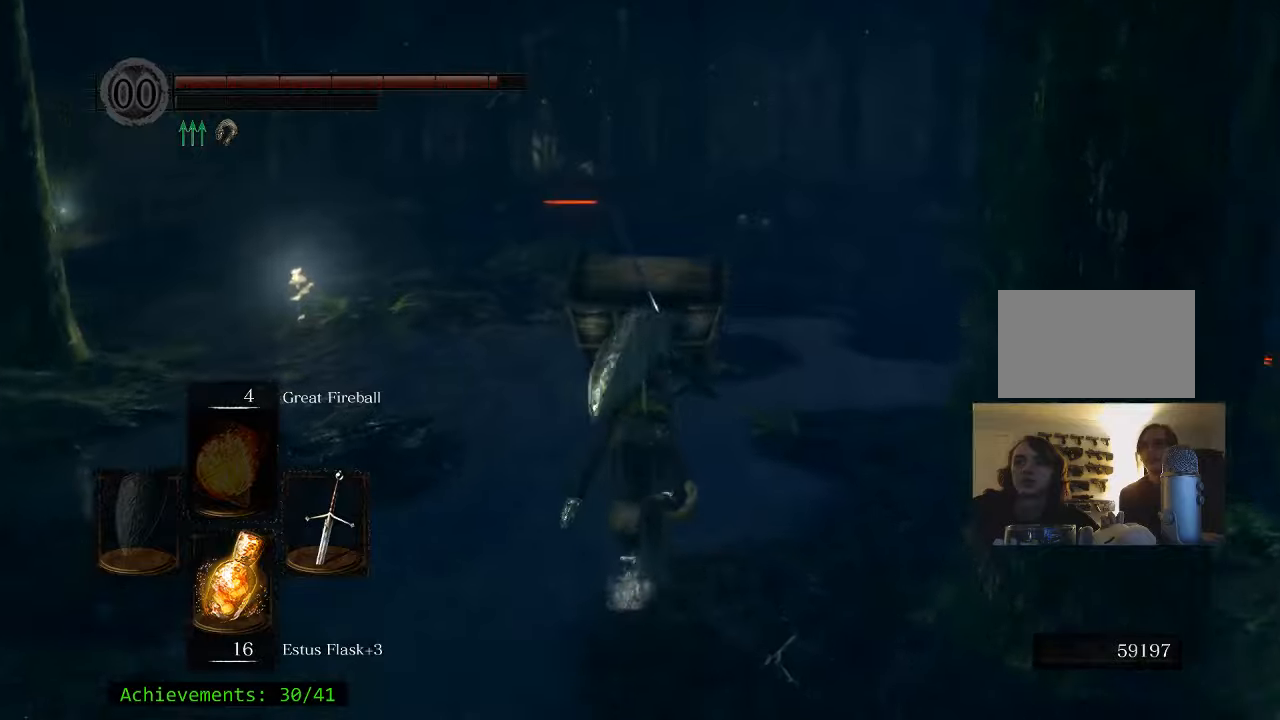
{"keys": ["w"], "mouse": [], "events": [[117, "space", "up"]]}
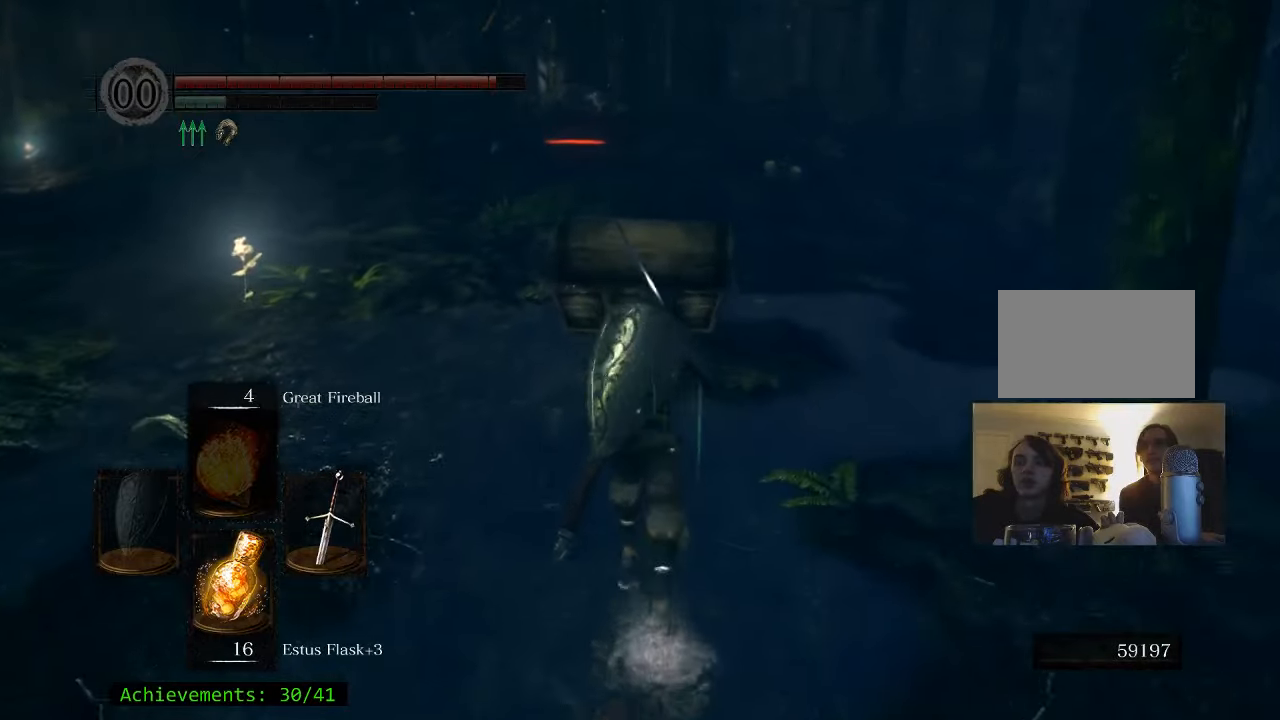
{"keys": ["space", "w"], "mouse": [], "events": [[367, "space", "down"]]}
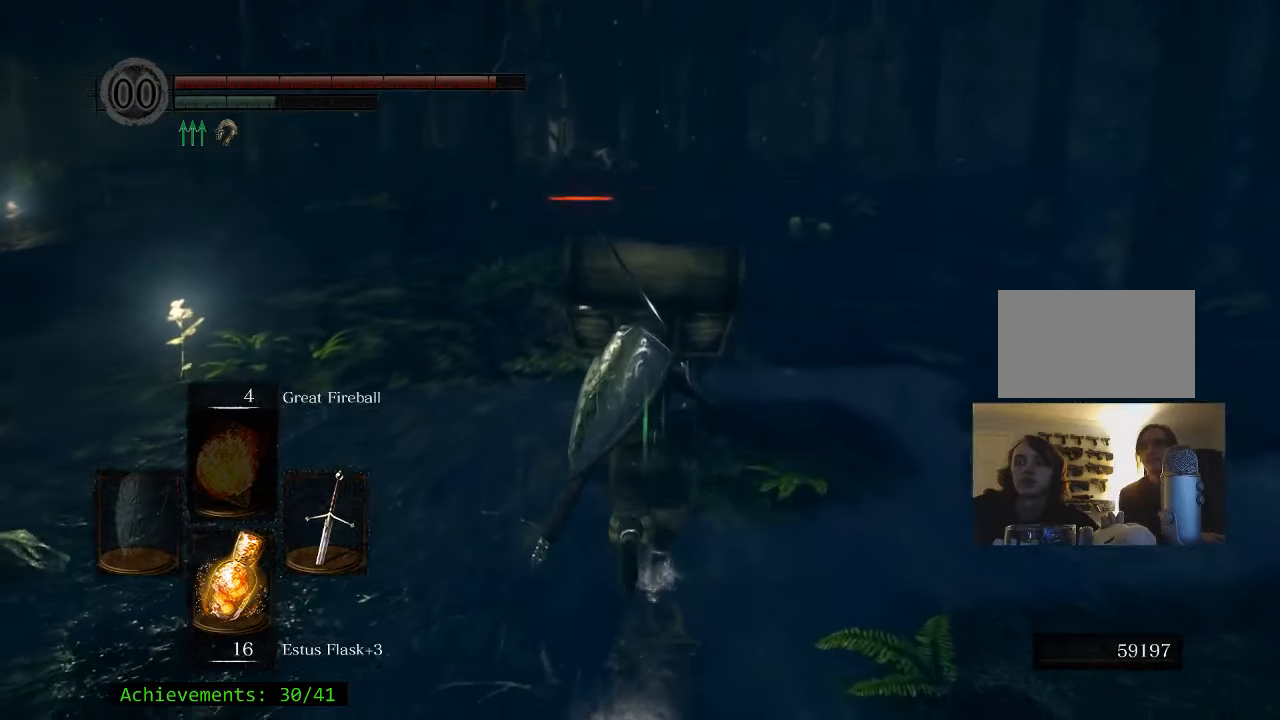
{"keys": ["space", "w"], "mouse": [], "events": []}
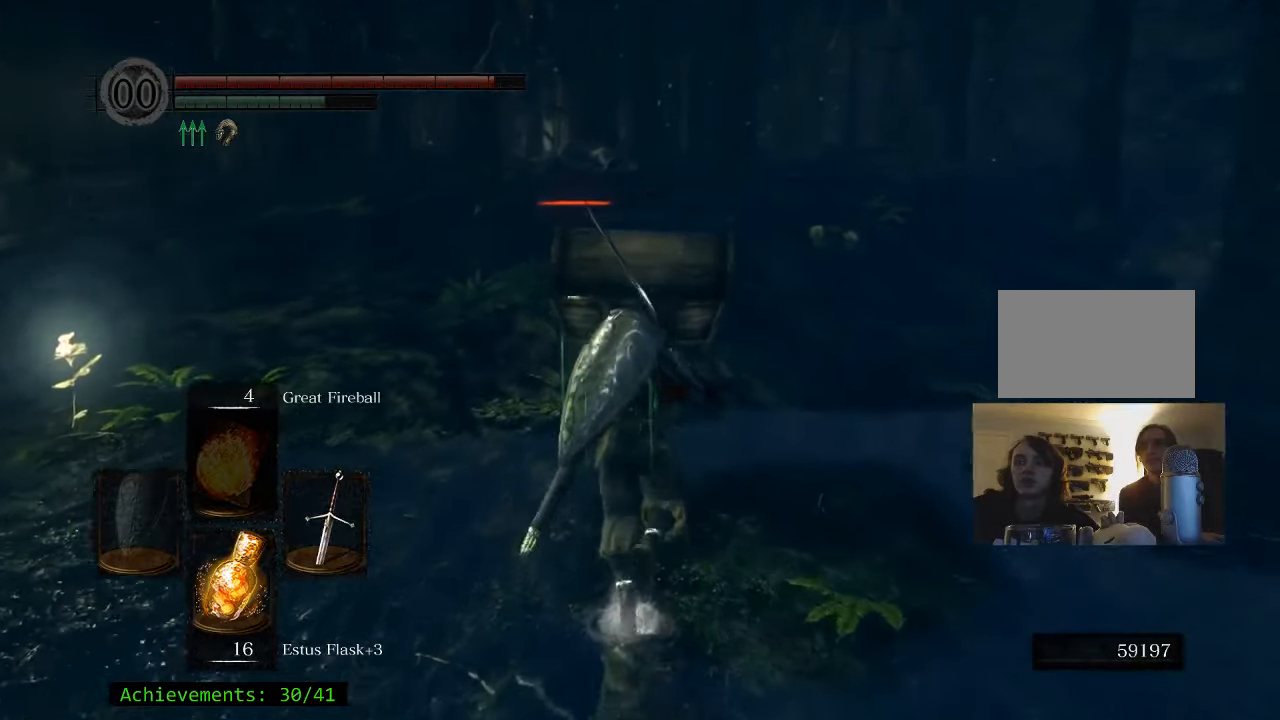
{"keys": ["space", "w"], "mouse": [], "events": []}
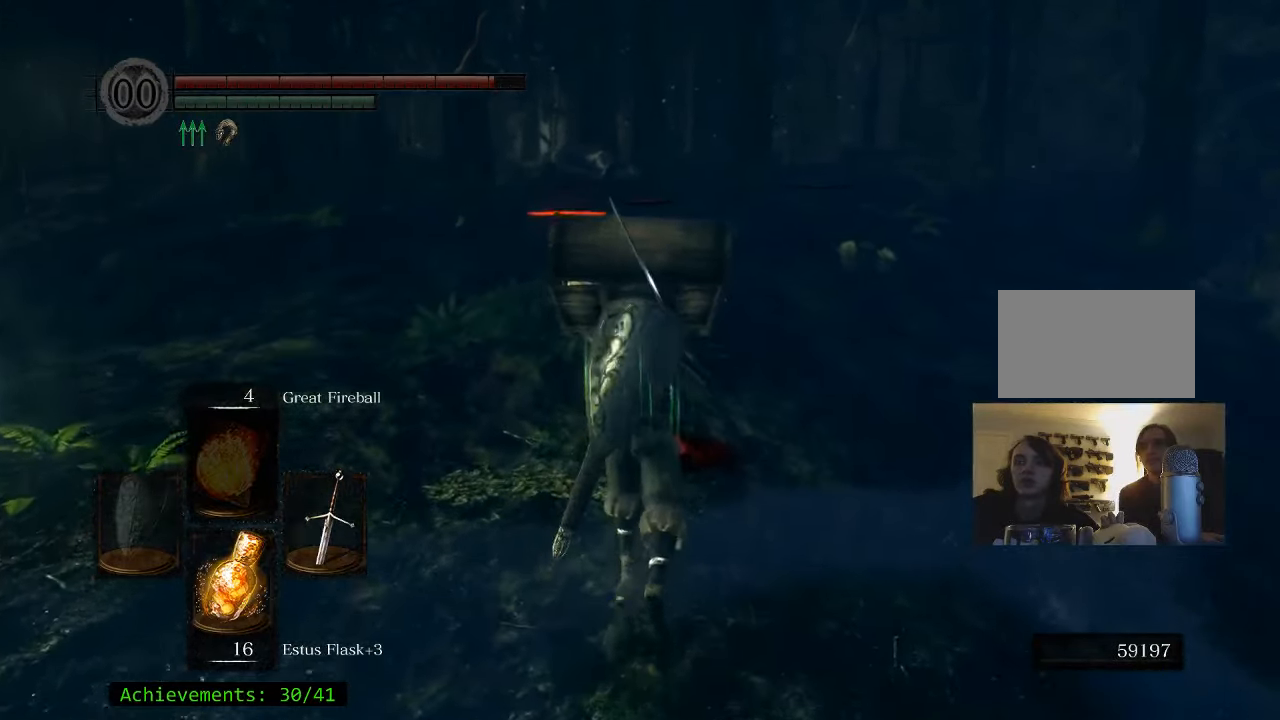
{"keys": ["space", "w"], "mouse": [], "events": []}
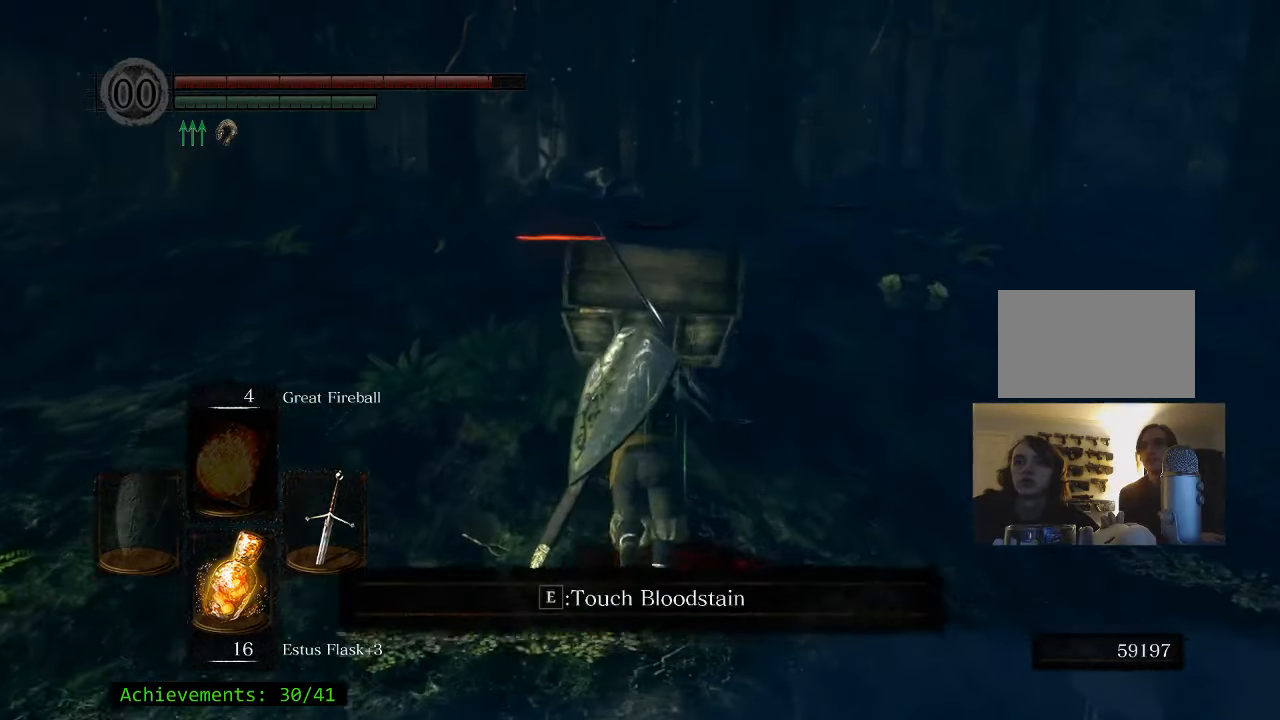
{"keys": ["space", "w"], "mouse": [], "events": []}
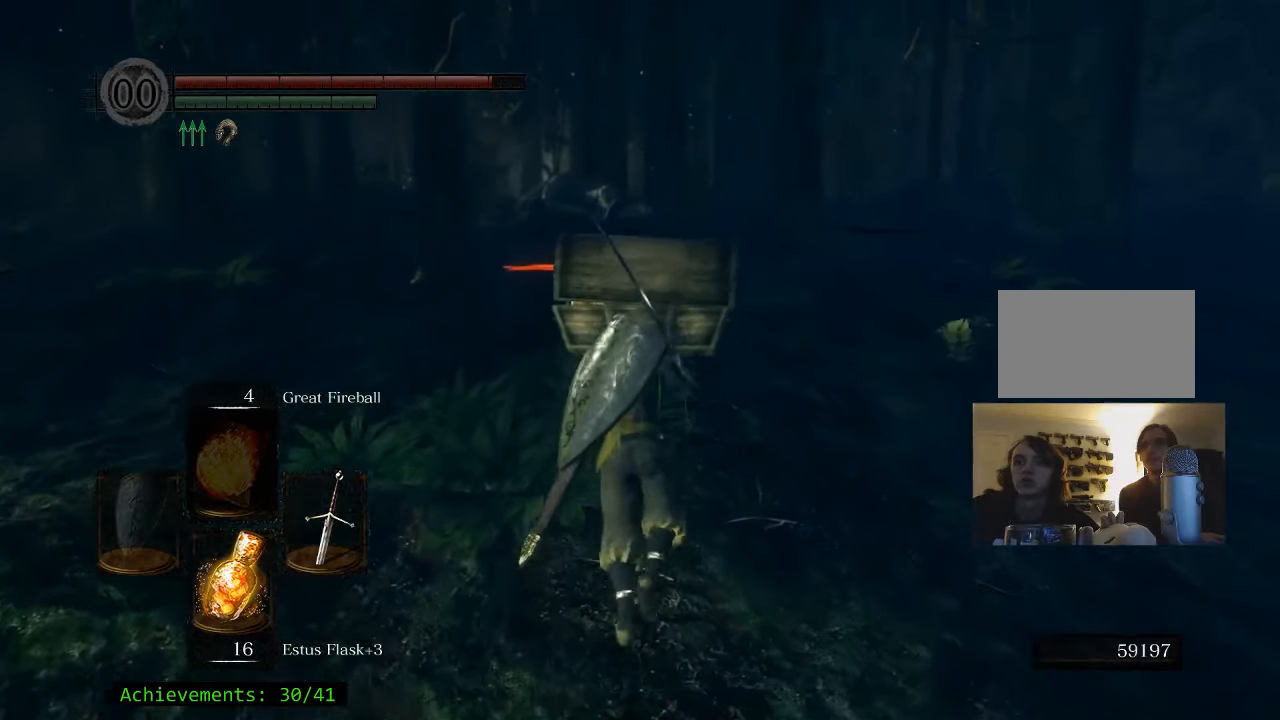
{"keys": ["space", "w"], "mouse": [], "events": []}
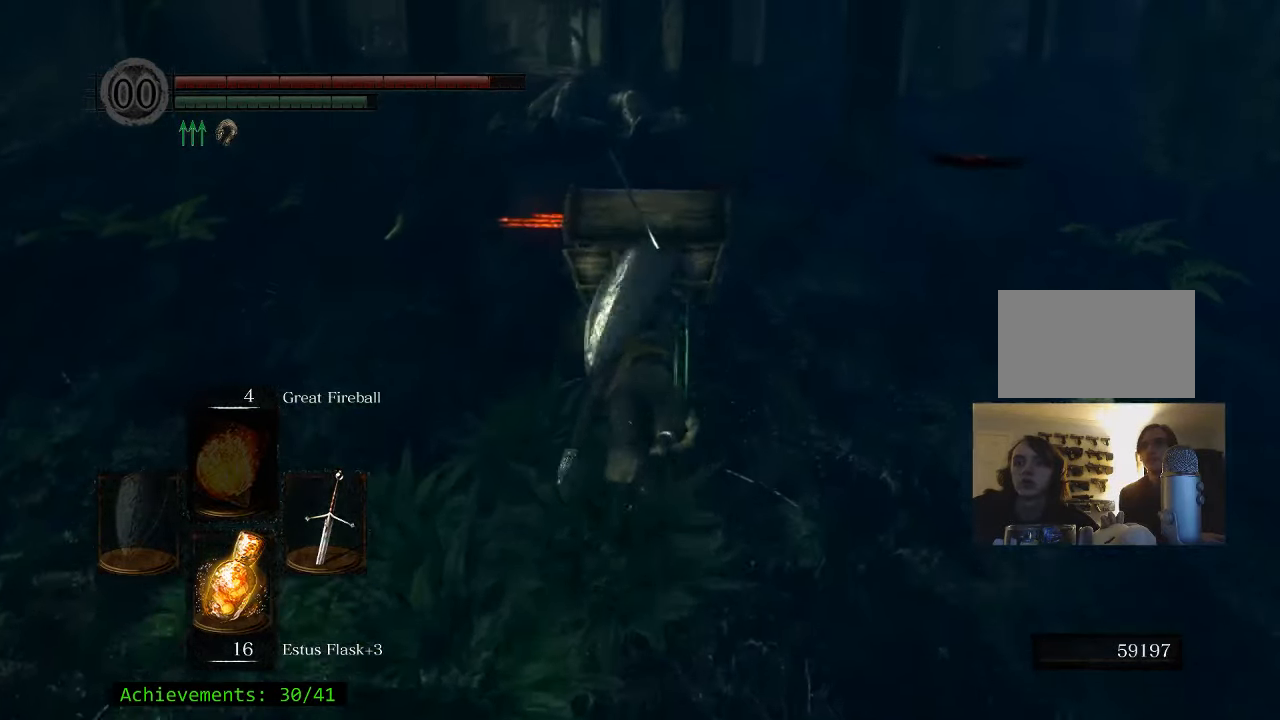
{"keys": ["w"], "mouse": [], "events": [[267, "space", "up"]]}
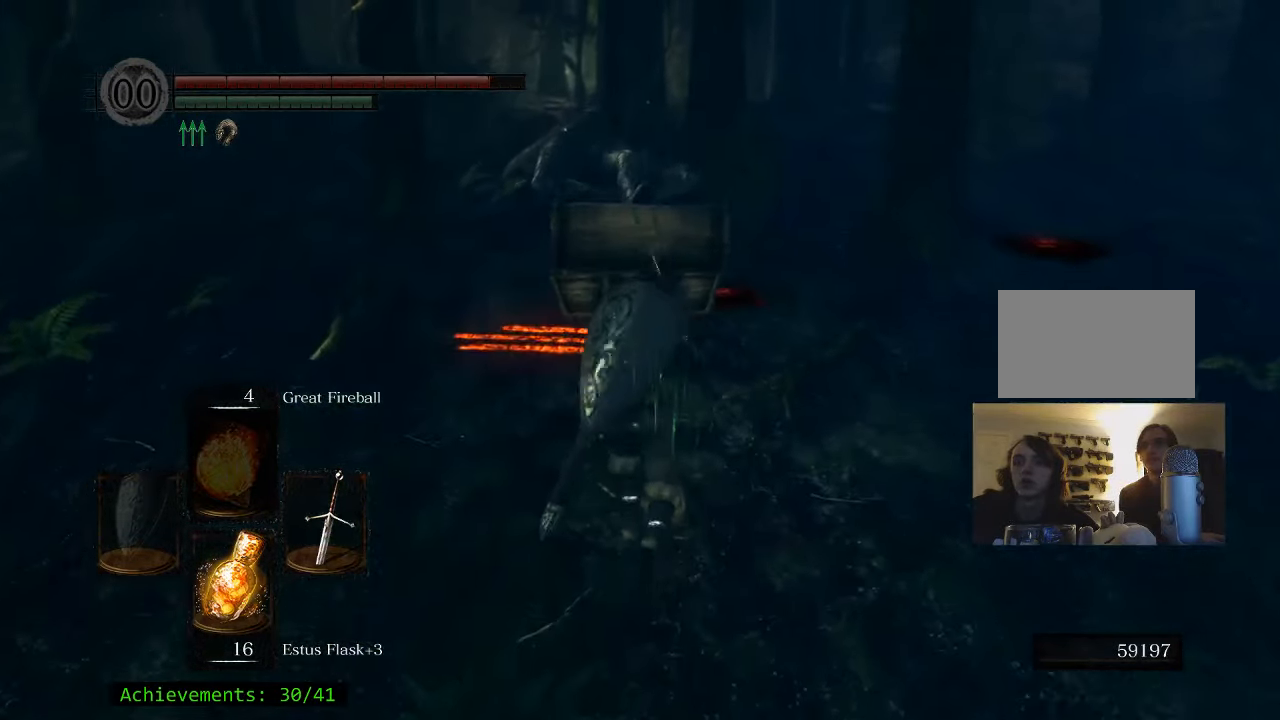
{"keys": ["w"], "mouse": [], "events": []}
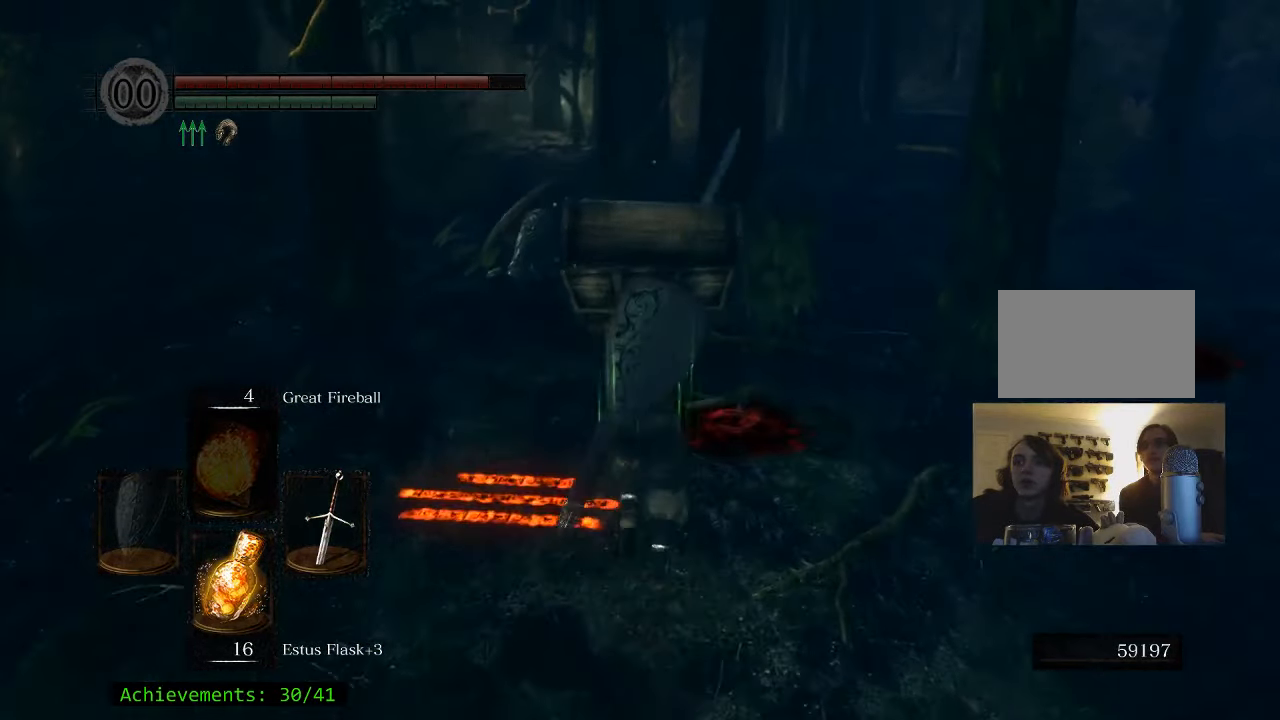
{"keys": ["w"], "mouse": [], "events": []}
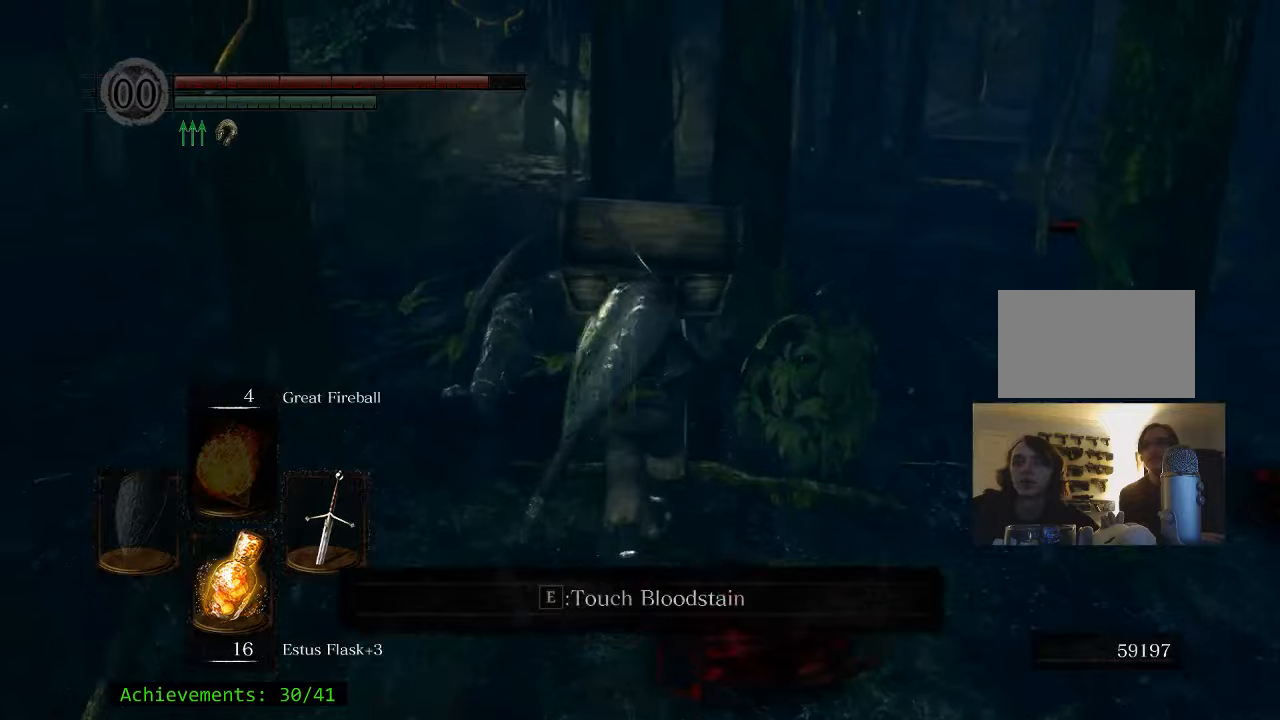
{"keys": ["s"], "mouse": [], "events": [[83, "a", "down"], [83, "w", "up"], [366, "a", "up"], [366, "s", "down"]]}
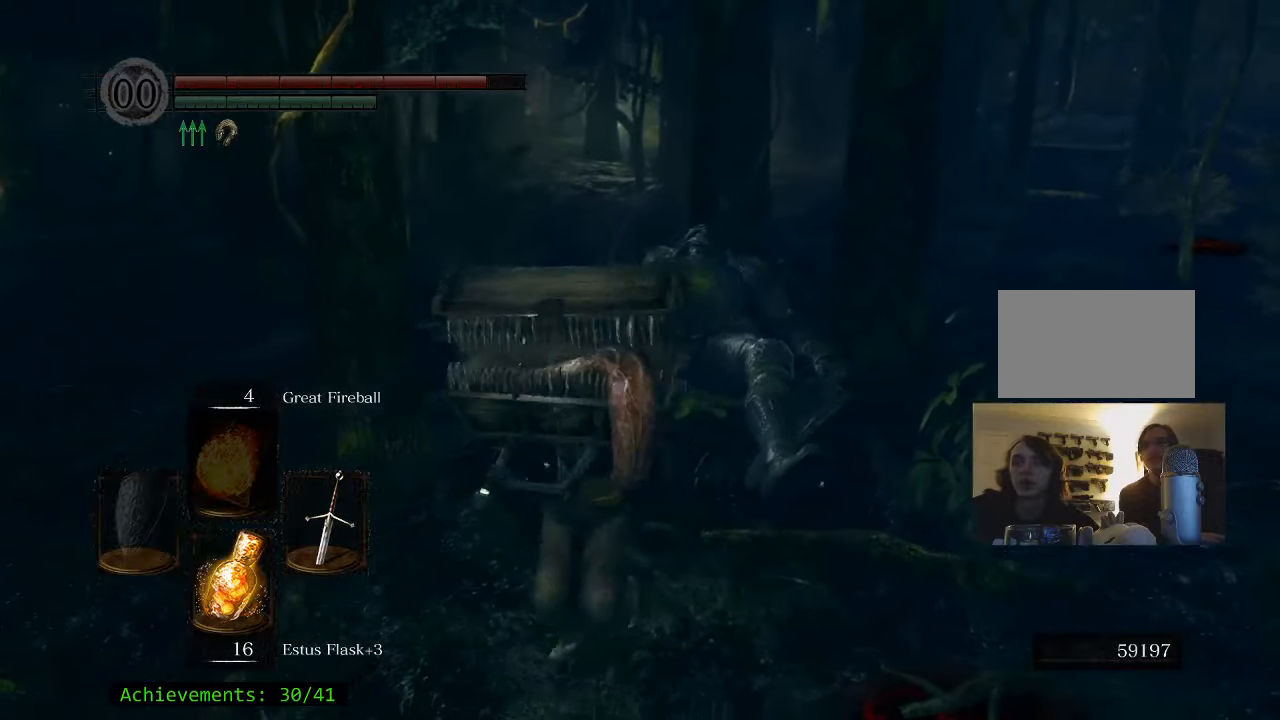
{"keys": [], "mouse": [], "events": [[183, "d", "down"], [233, "d", "up"], [466, "s", "up"]]}
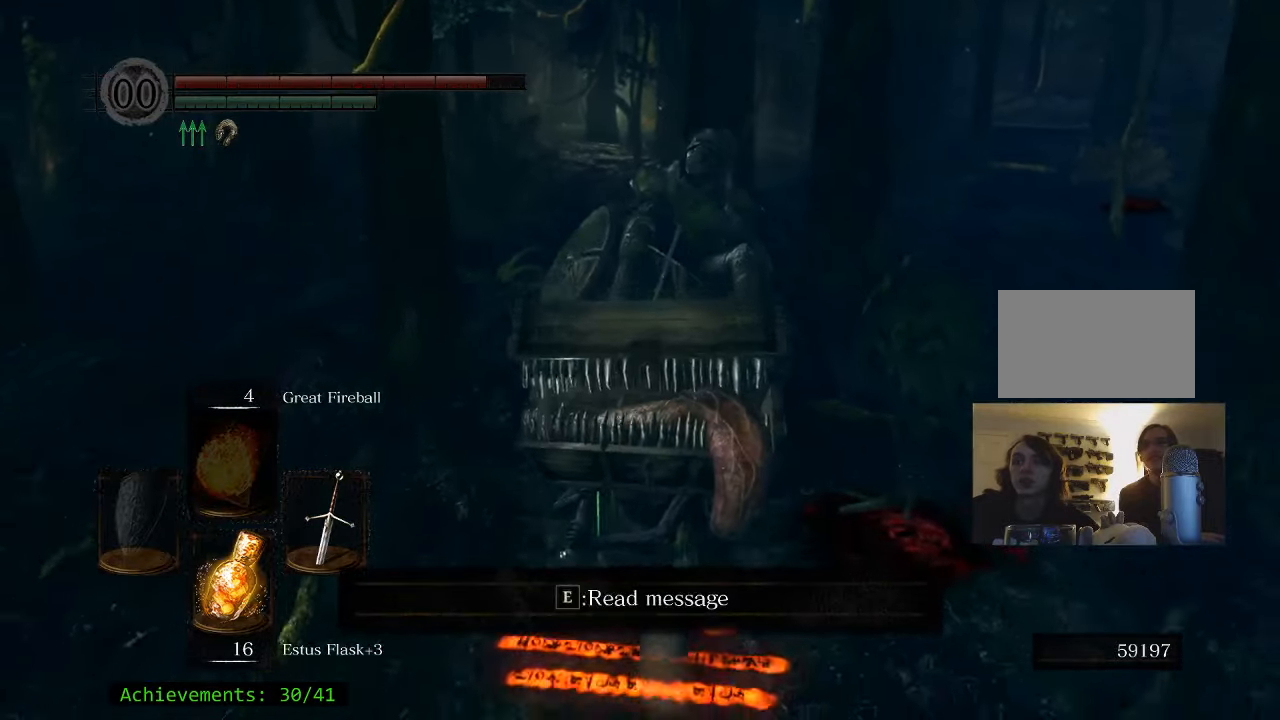
{"keys": ["w"], "mouse": [], "events": [[150, "w", "down"]]}
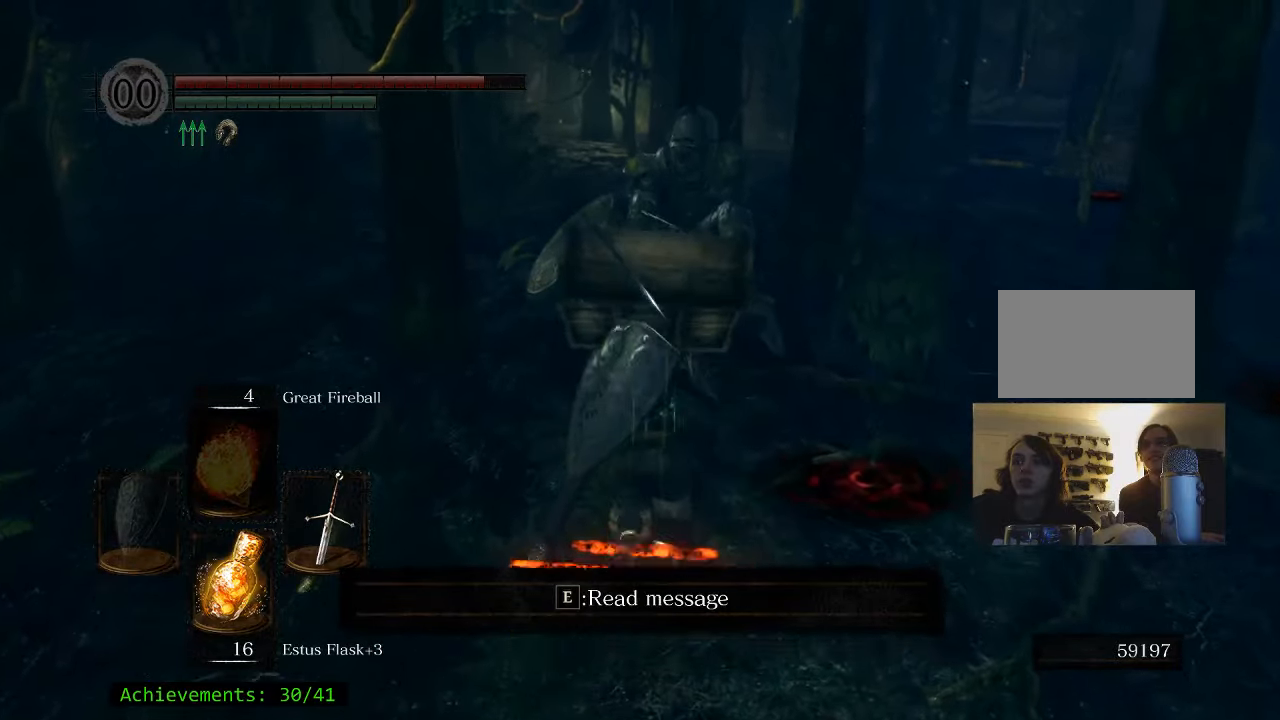
{"keys": ["d"], "mouse": [], "events": [[216, "d", "down"], [266, "w", "up"]]}